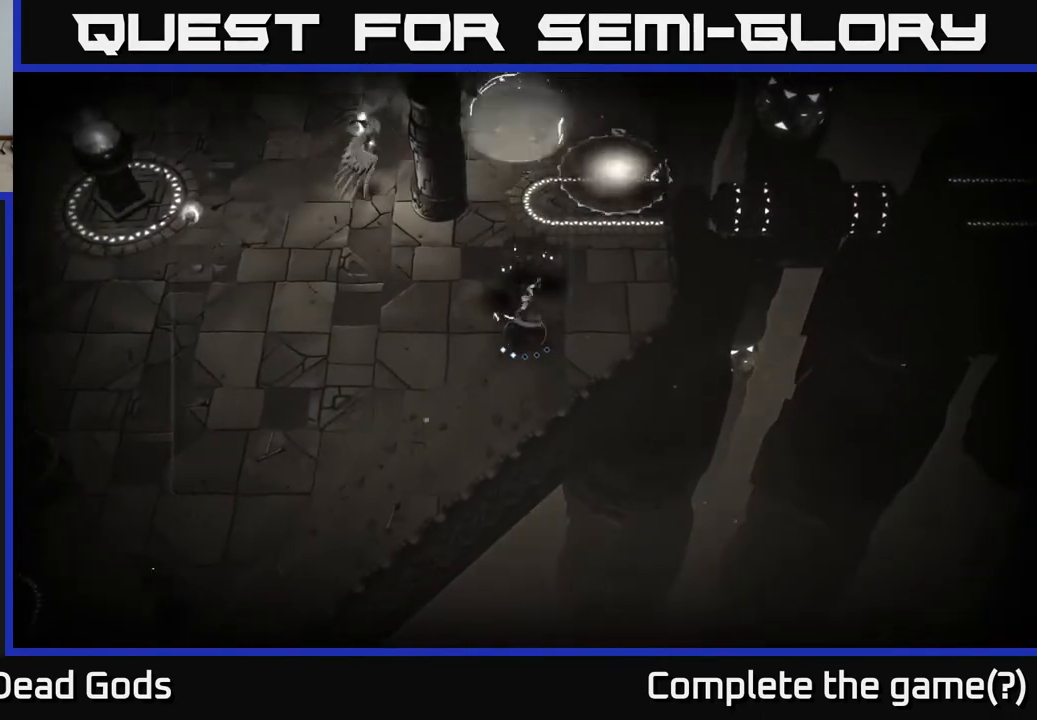
Gameplay with a controller (Xbox layout); each line is a JSON object with the inputs held at the frame after it. "events" lists button and stick changes between this image and that frame as [ms after this image, input, new state], when the widget could be followed in between.
{"buttons": [], "left_stick": "left", "right_stick": "center", "events": [[400, "left_stick", "left"]]}
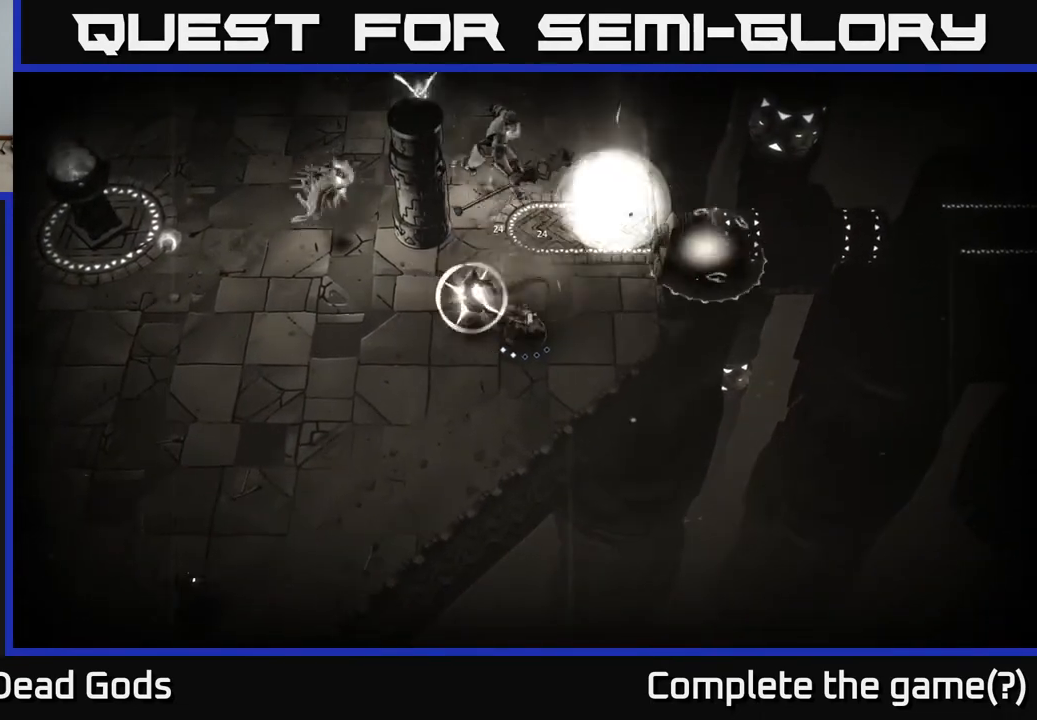
{"buttons": [], "left_stick": "left", "right_stick": "center", "events": [[117, "left_stick", "down-left"], [217, "R2", "down"], [300, "R2", "up"], [450, "left_stick", "left"]]}
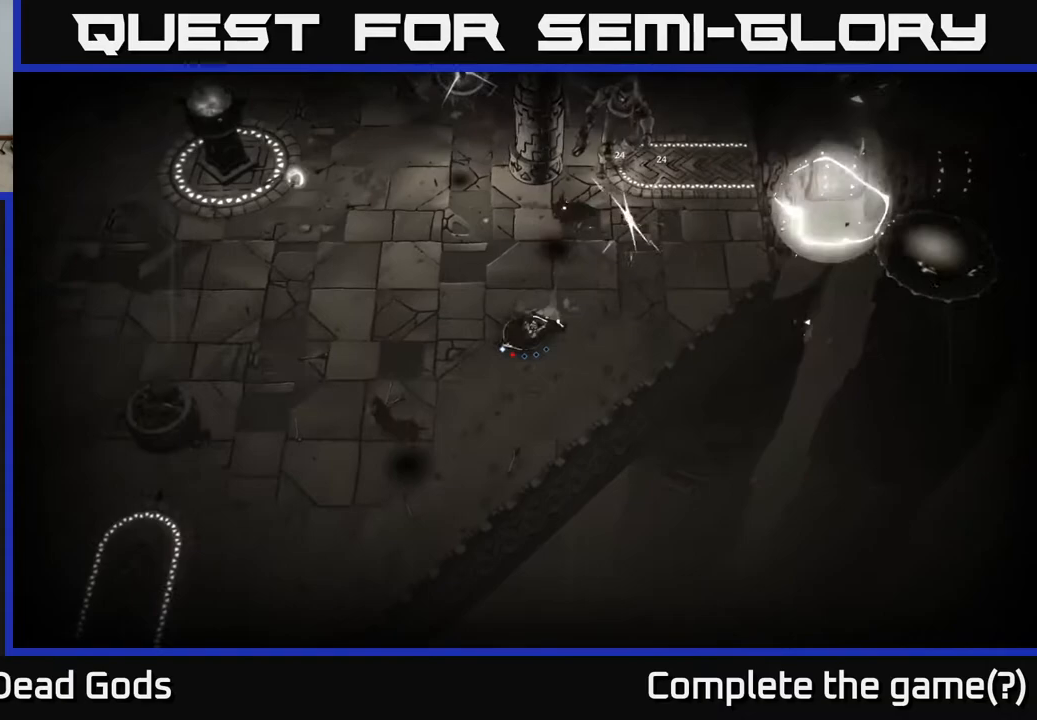
{"buttons": [], "left_stick": "left", "right_stick": "center", "events": []}
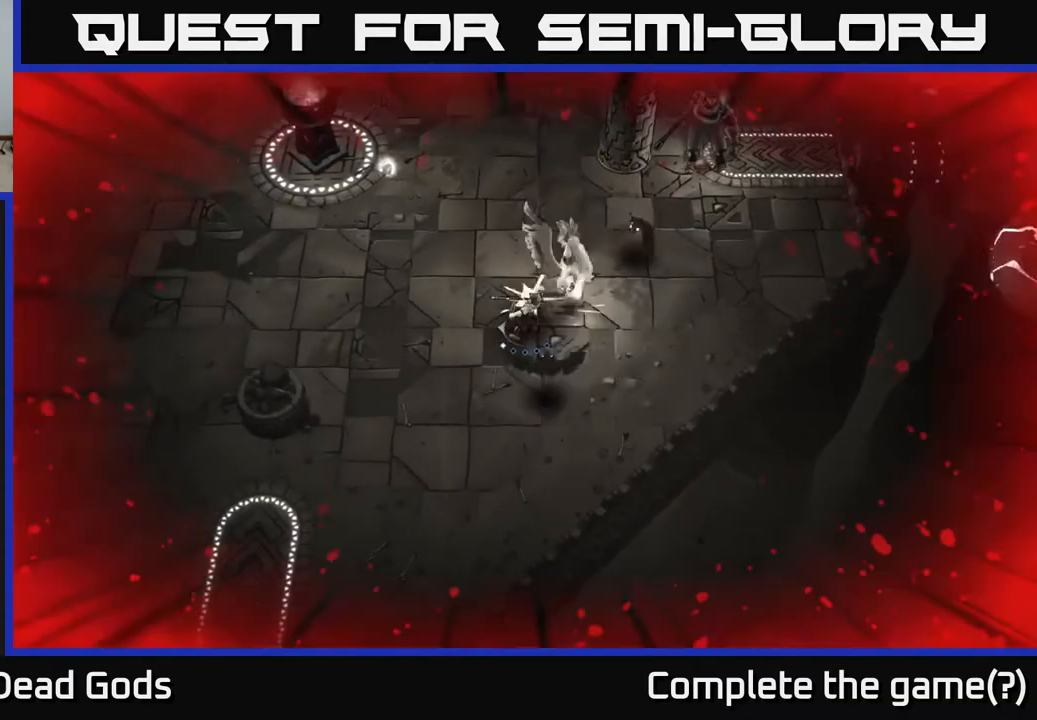
{"buttons": [], "left_stick": "left", "right_stick": "center", "events": []}
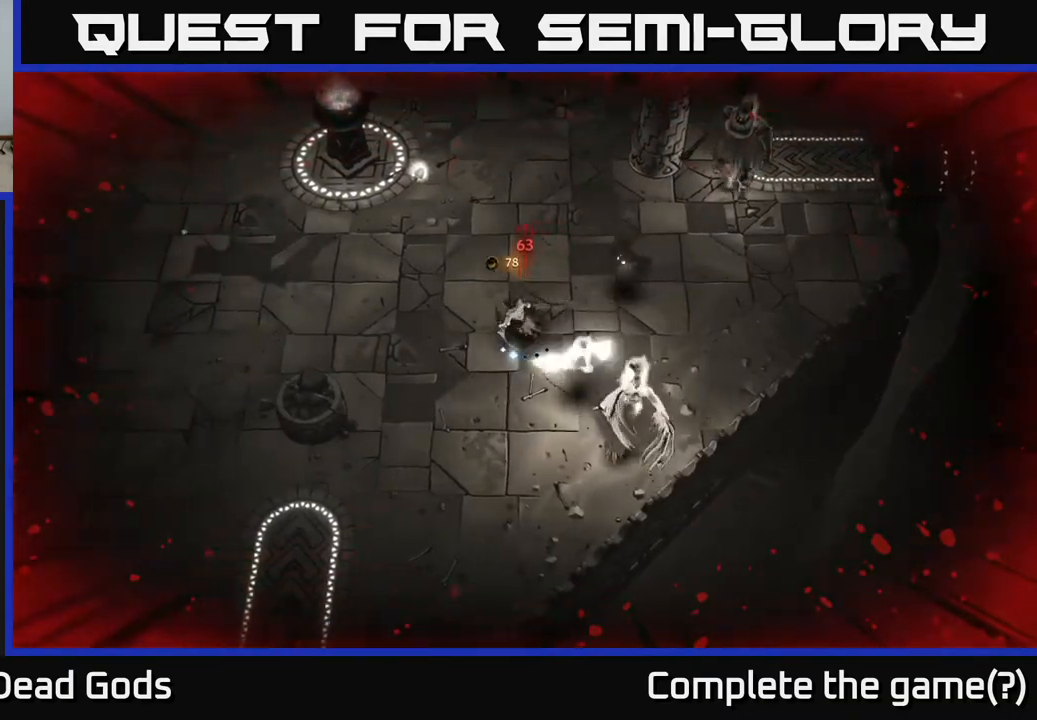
{"buttons": ["X"], "left_stick": "right", "right_stick": "center", "events": [[367, "left_stick", "right"], [433, "X", "down"]]}
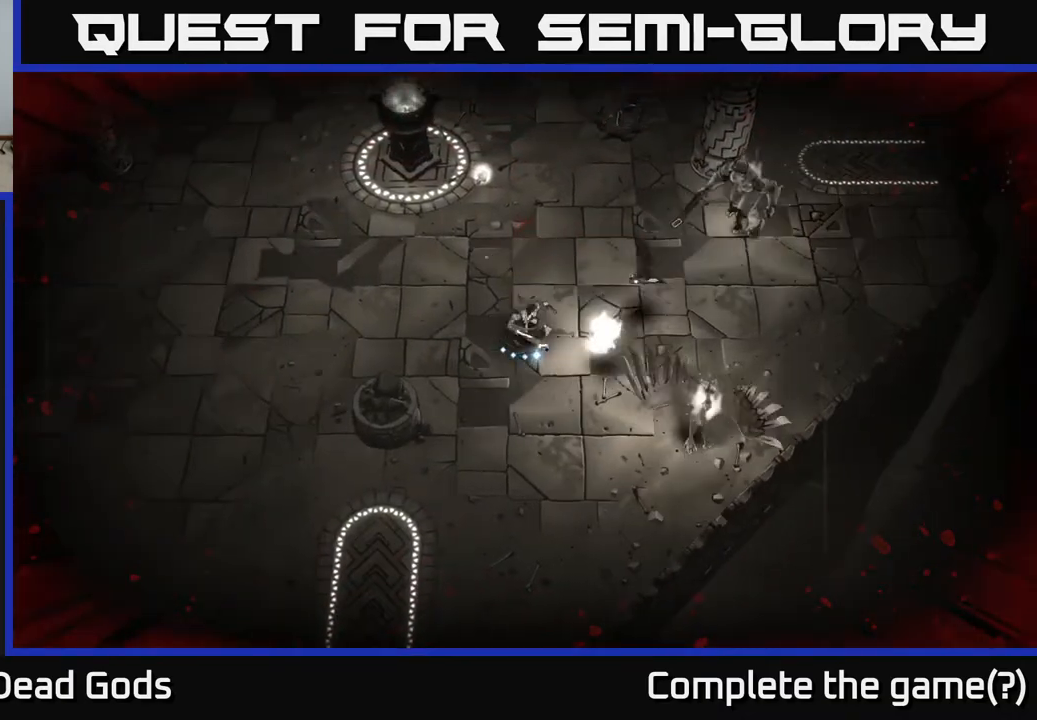
{"buttons": ["X"], "left_stick": "down-right", "right_stick": "center", "events": [[33, "X", "up"], [433, "X", "down"], [450, "left_stick", "down-right"]]}
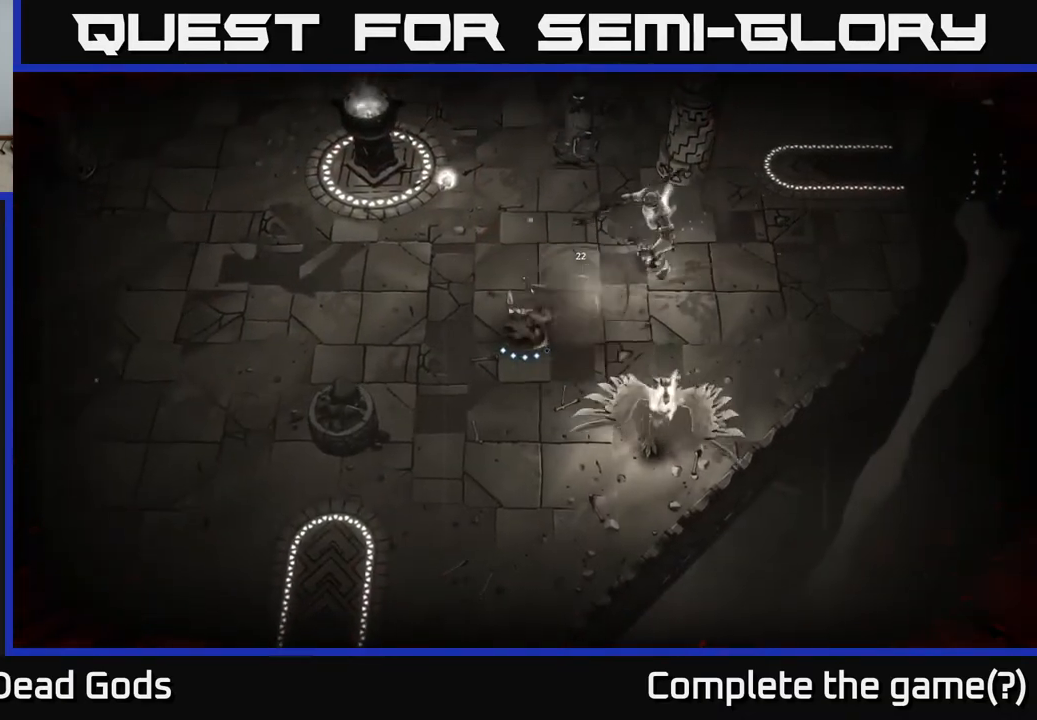
{"buttons": ["X"], "left_stick": "down-right", "right_stick": "center", "events": [[83, "X", "up"], [400, "X", "down"]]}
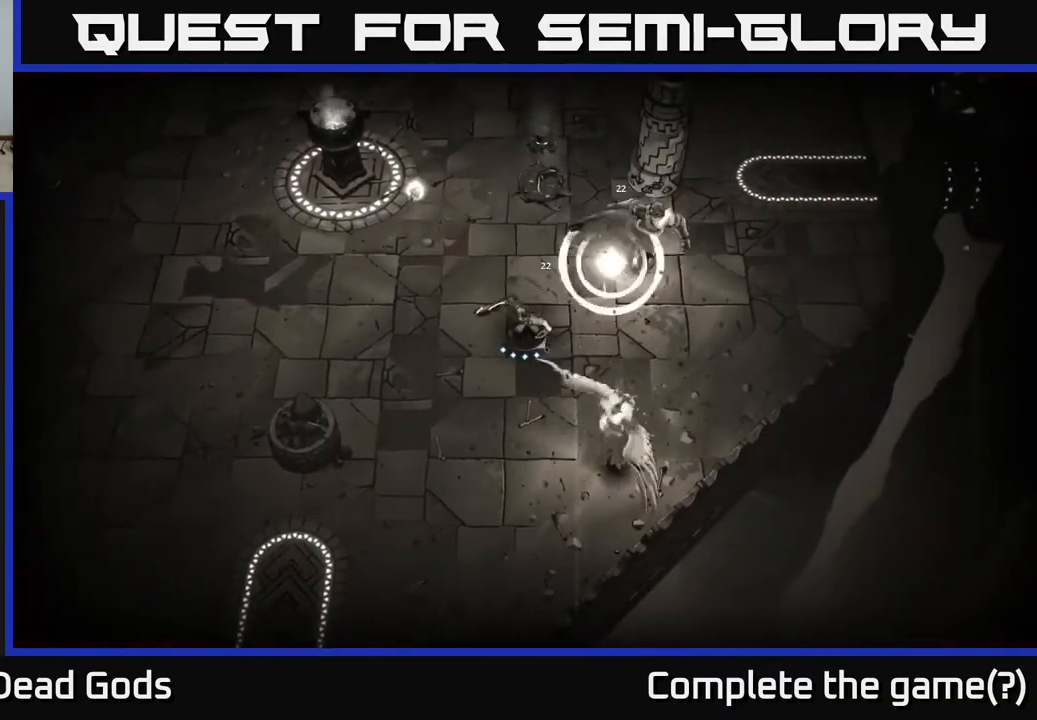
{"buttons": ["R2"], "left_stick": "down-right", "right_stick": "center", "events": [[33, "X", "up"], [483, "R2", "down"]]}
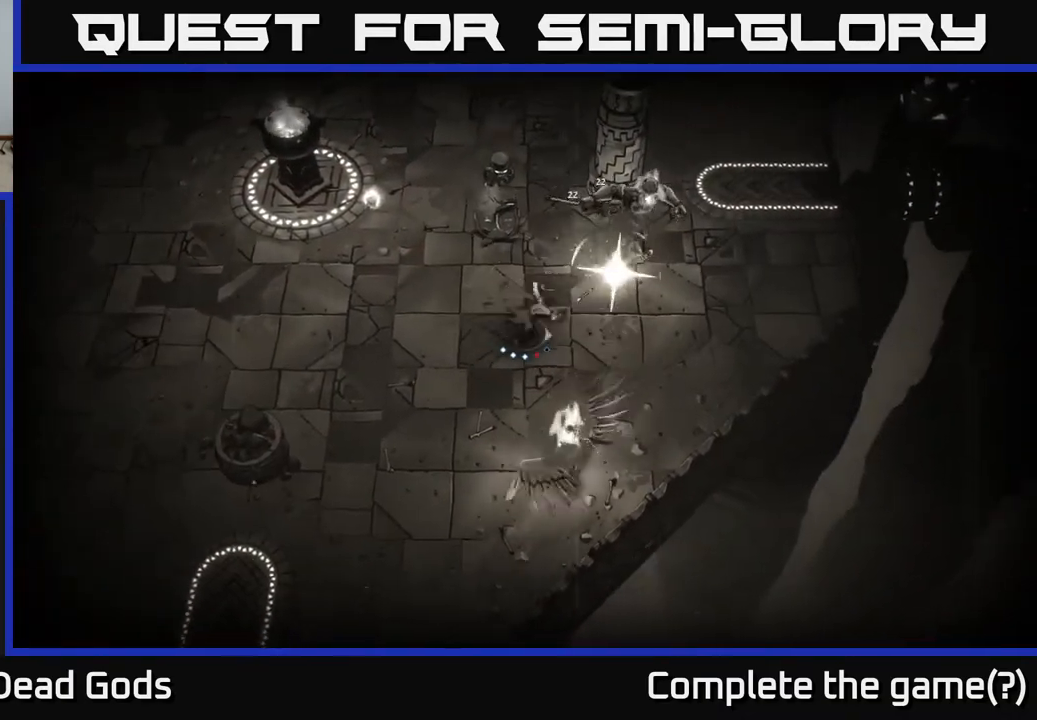
{"buttons": [], "left_stick": "right", "right_stick": "center", "events": [[217, "R2", "up"], [250, "left_stick", "right"]]}
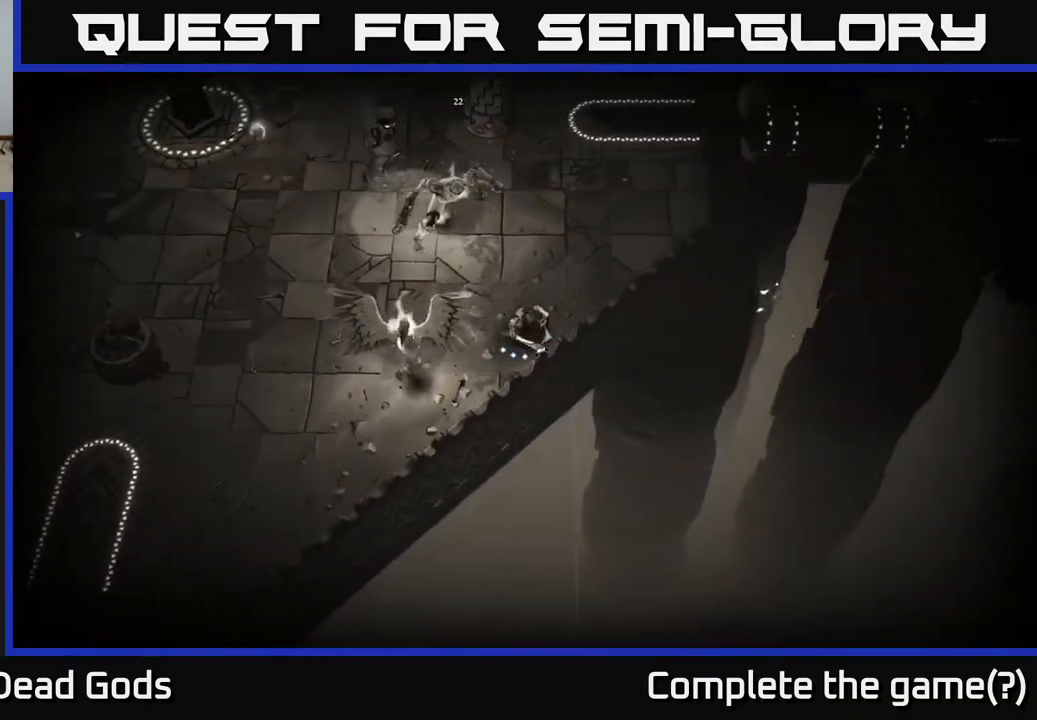
{"buttons": [], "left_stick": "up-right", "right_stick": "center", "events": [[100, "left_stick", "up-right"]]}
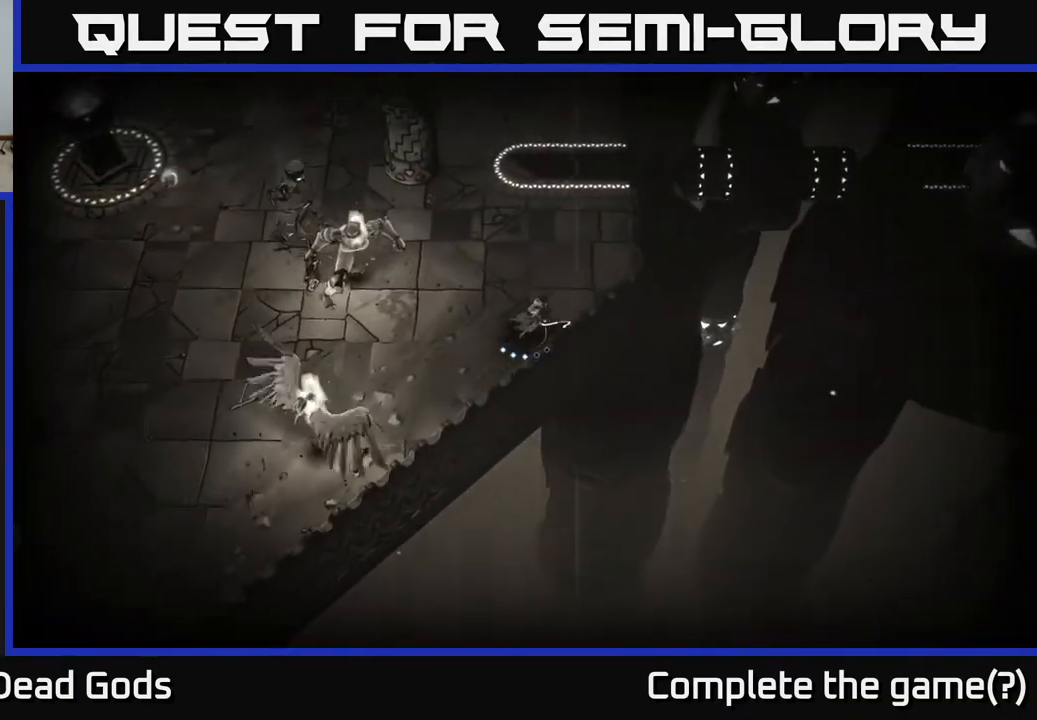
{"buttons": ["Y"], "left_stick": "left", "right_stick": "center", "events": [[117, "Y", "down"], [133, "left_stick", "up-left"], [183, "left_stick", "left"]]}
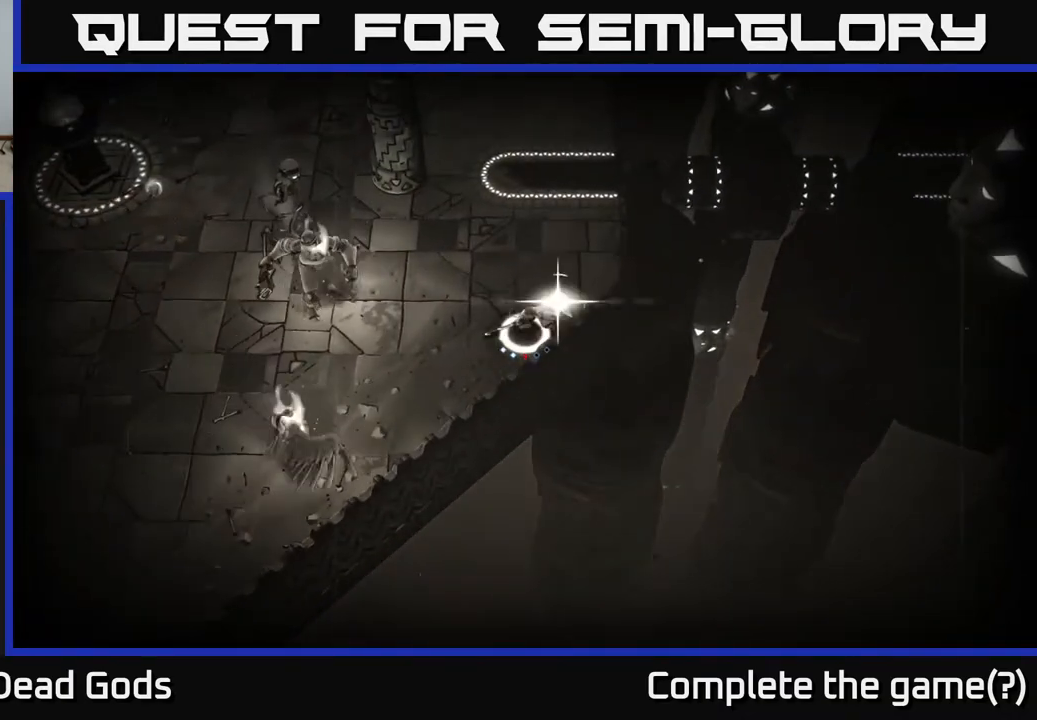
{"buttons": [], "left_stick": "left", "right_stick": "center", "events": [[117, "Y", "up"]]}
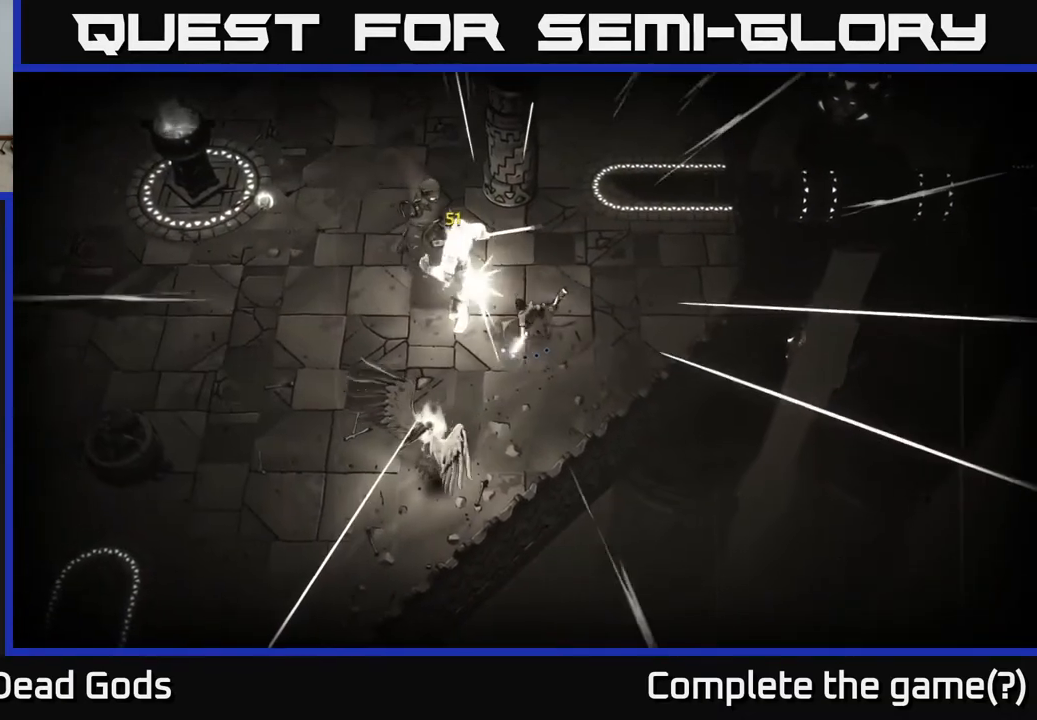
{"buttons": [], "left_stick": "left", "right_stick": "center", "events": []}
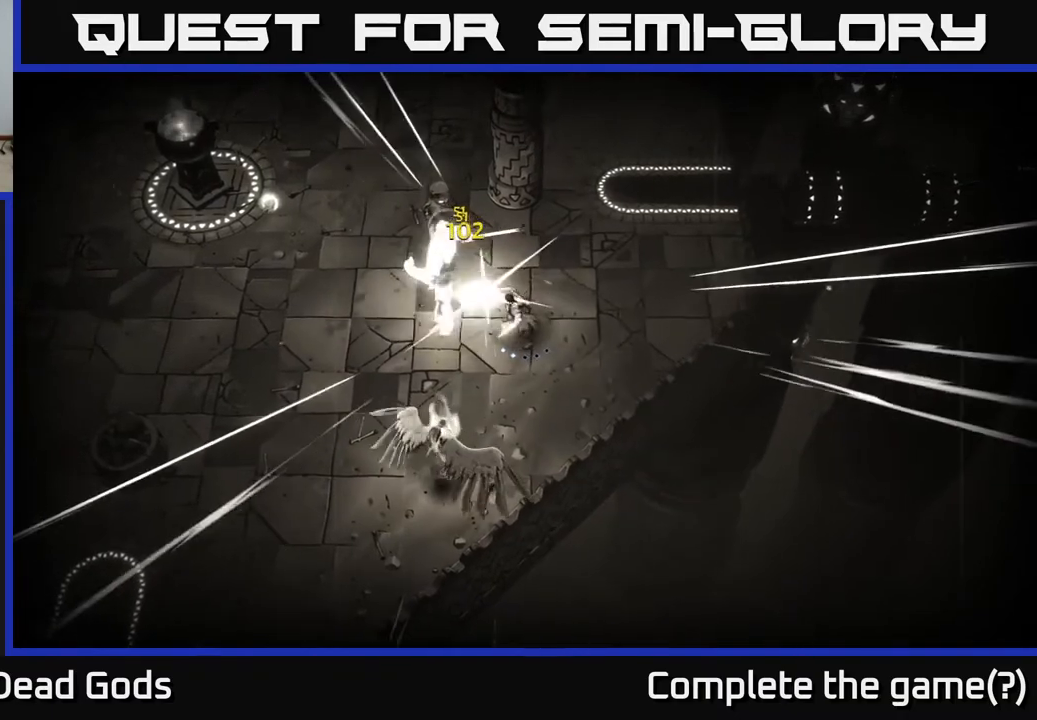
{"buttons": [], "left_stick": "left", "right_stick": "center", "events": [[33, "Y", "down"], [150, "Y", "up"]]}
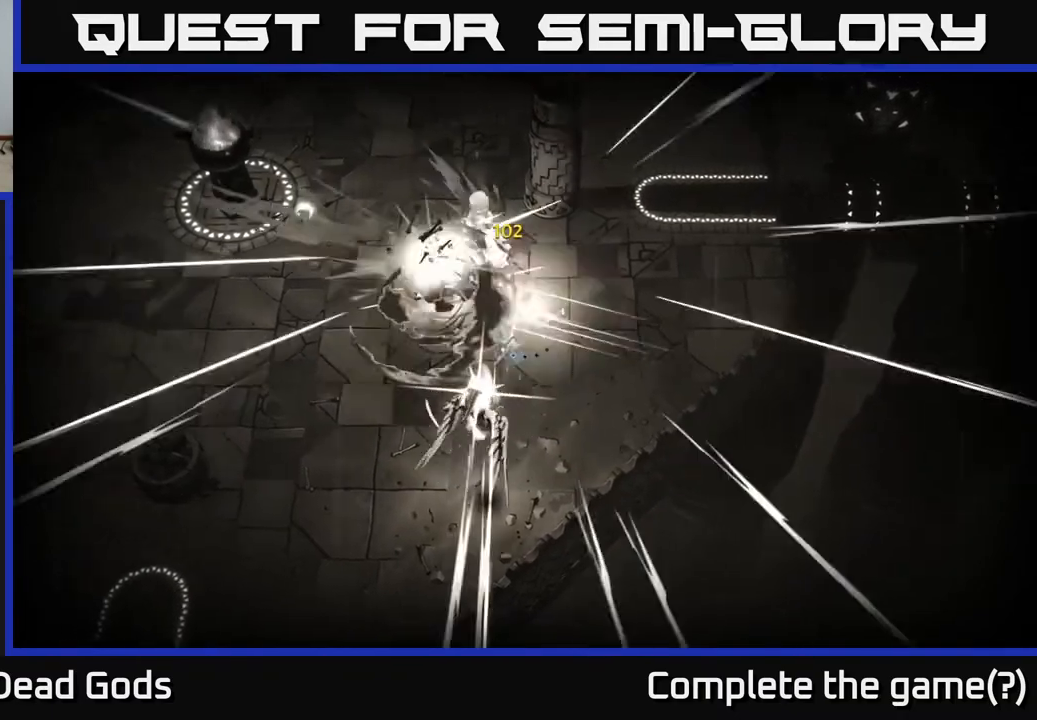
{"buttons": ["R2"], "left_stick": "left", "right_stick": "center", "events": [[400, "R2", "down"]]}
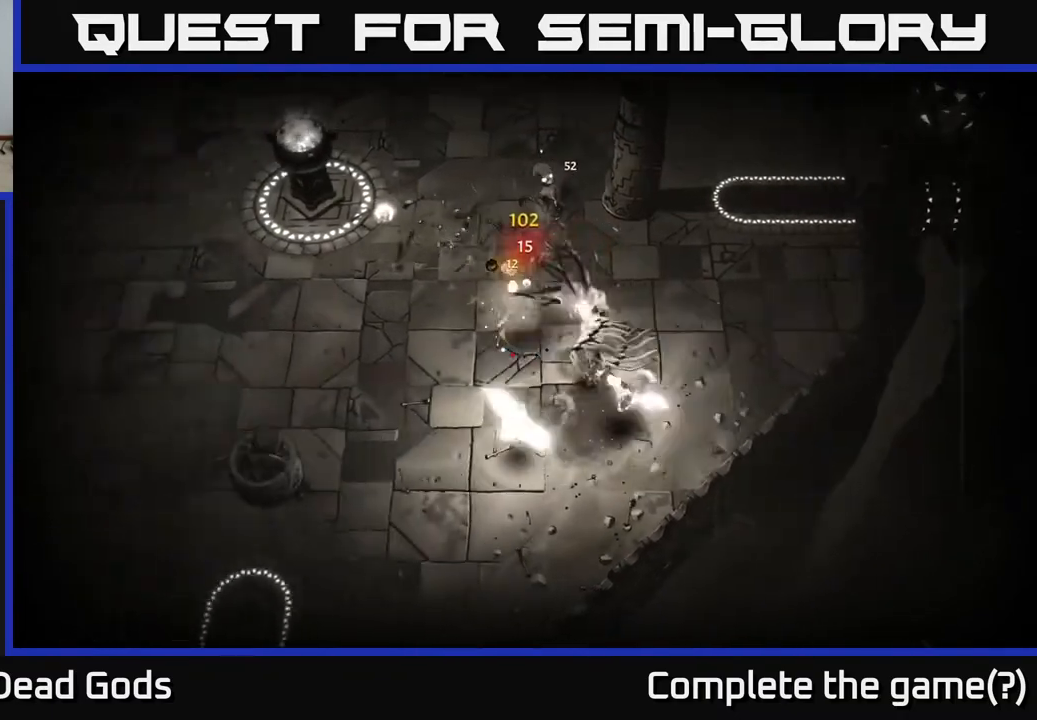
{"buttons": [], "left_stick": "down-left", "right_stick": "center", "events": [[33, "R2", "up"], [250, "left_stick", "down-left"]]}
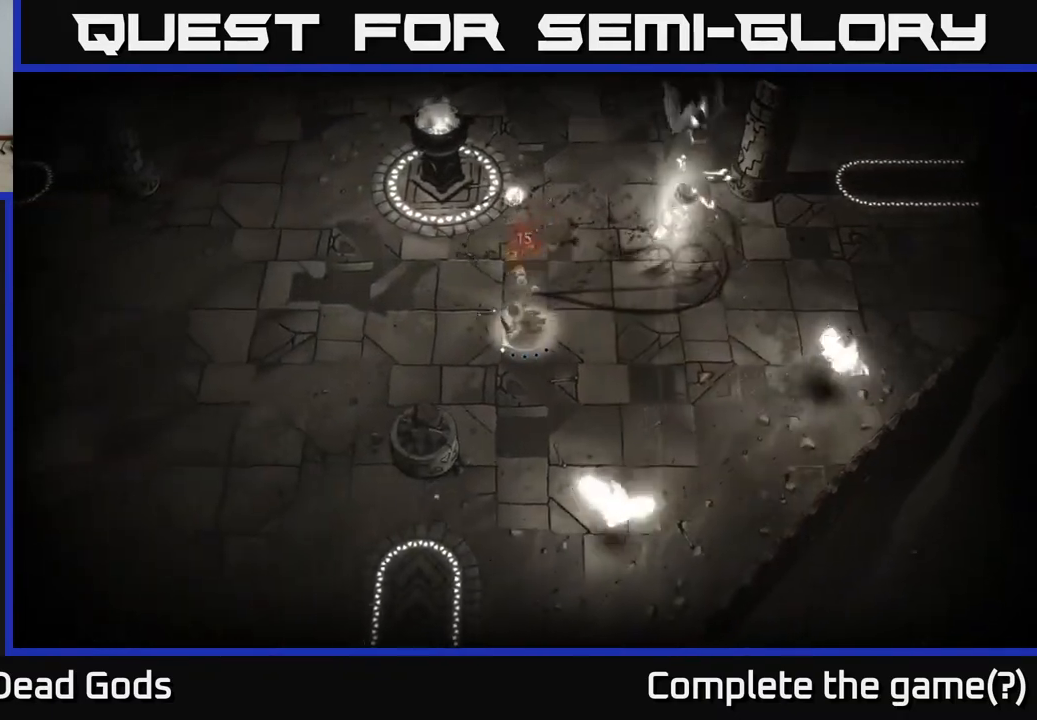
{"buttons": [], "left_stick": "up", "right_stick": "center", "events": [[67, "left_stick", "up-left"], [267, "left_stick", "up"]]}
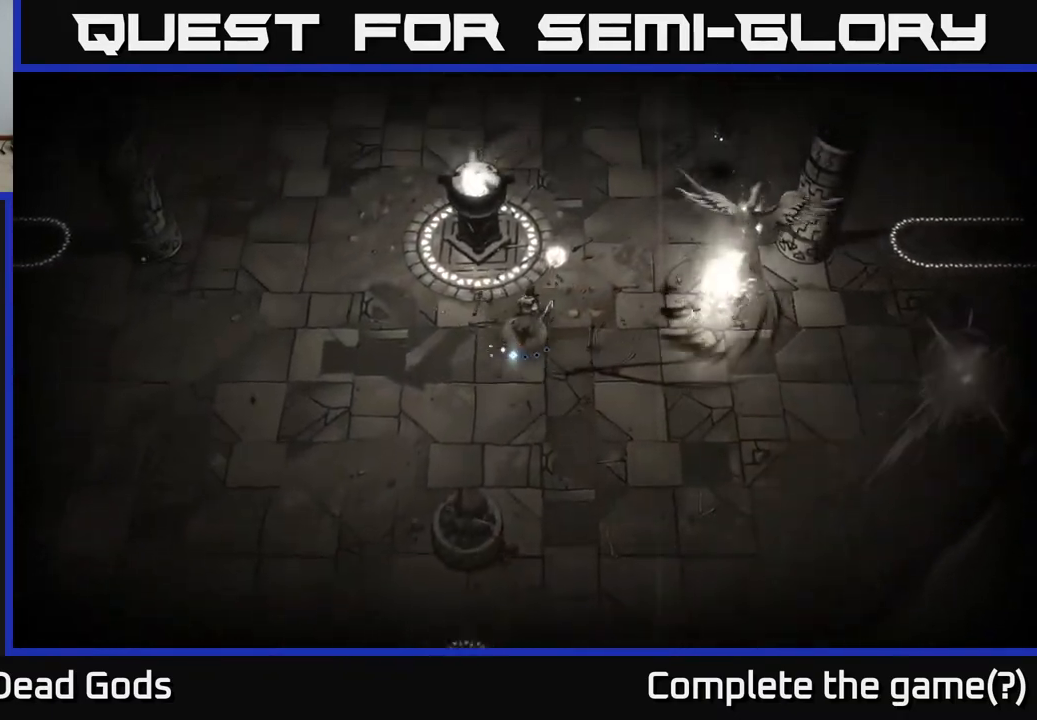
{"buttons": ["Y"], "left_stick": "right", "right_stick": "center", "events": [[217, "left_stick", "up-right"], [350, "Y", "down"], [450, "left_stick", "right"]]}
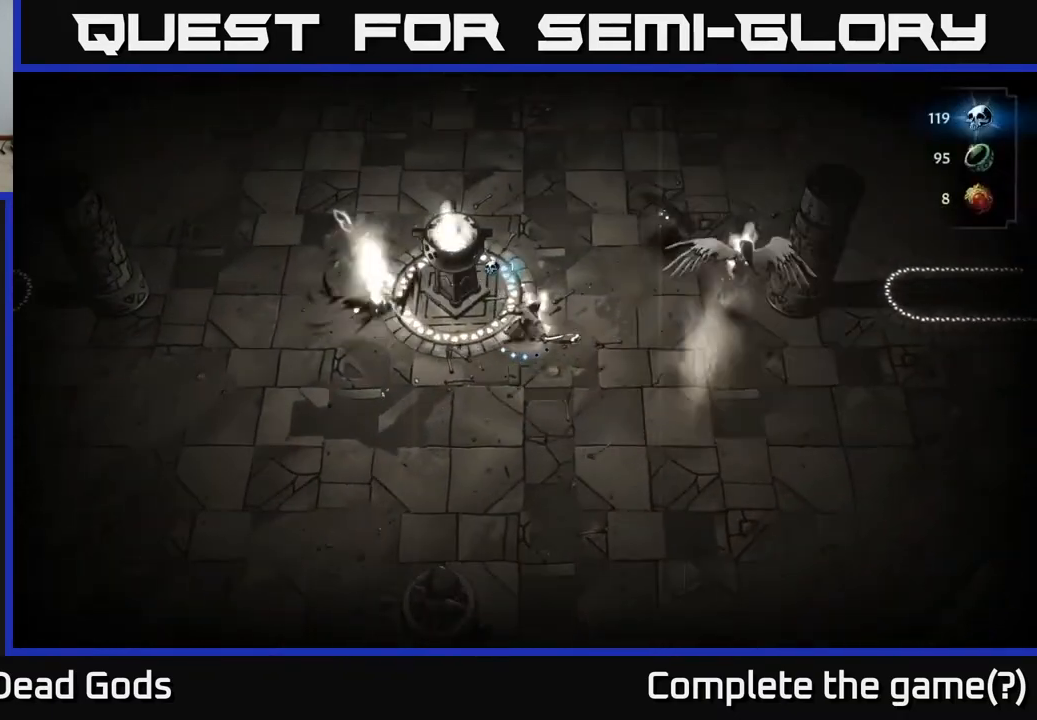
{"buttons": [], "left_stick": "right", "right_stick": "center", "events": [[267, "Y", "up"]]}
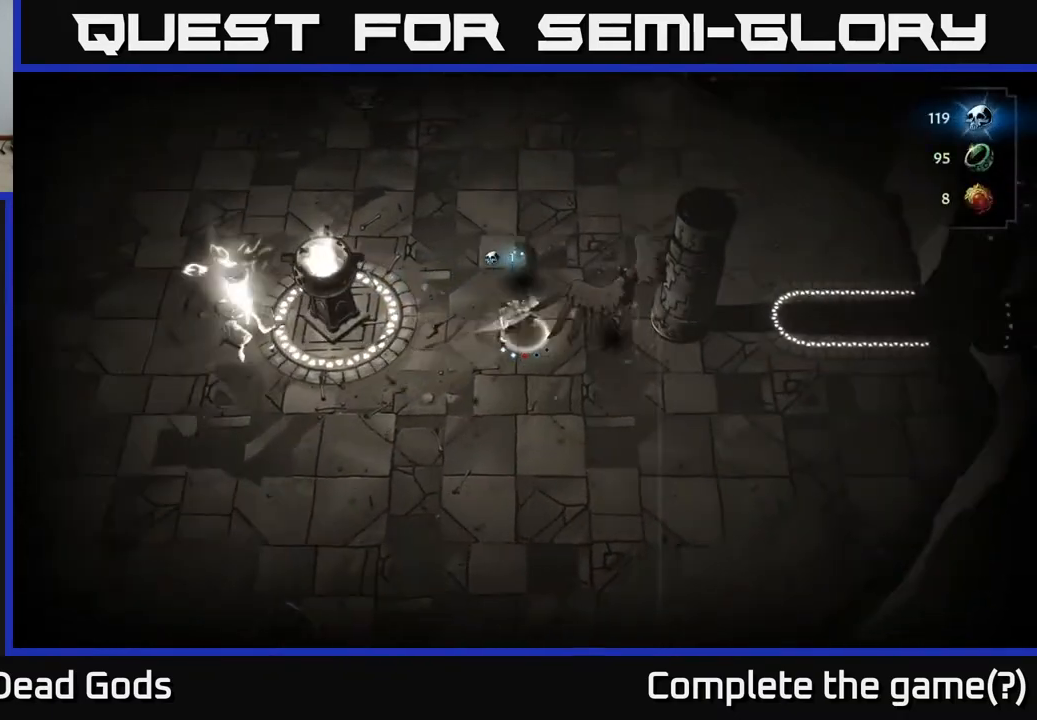
{"buttons": [], "left_stick": "right", "right_stick": "center", "events": []}
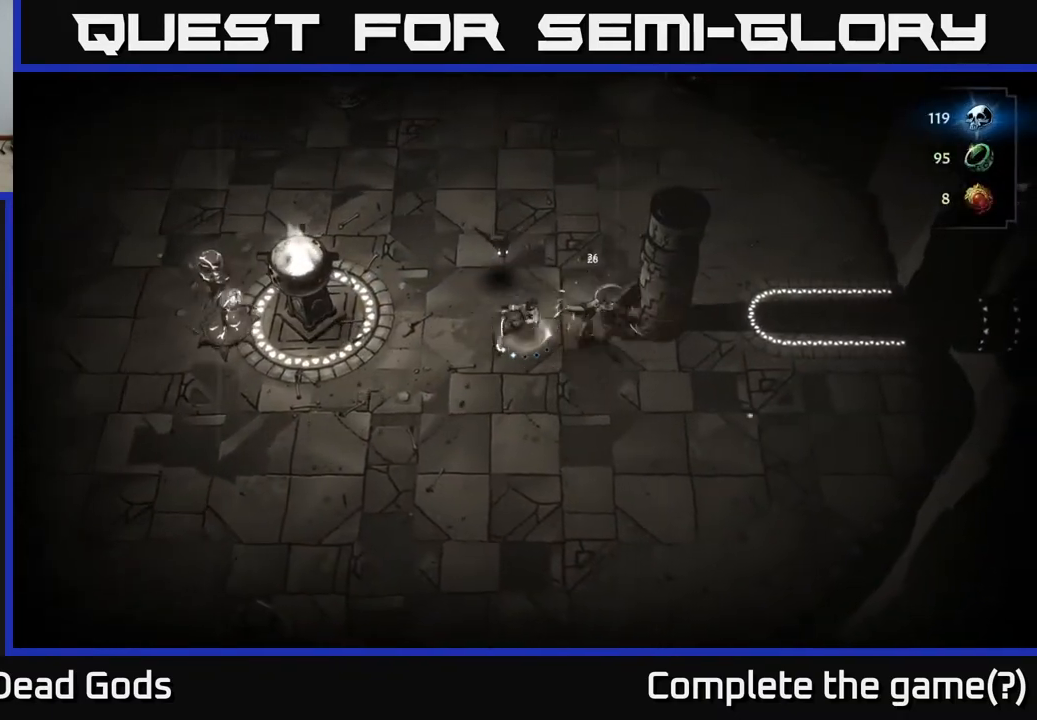
{"buttons": [], "left_stick": "center", "right_stick": "center", "events": [[67, "Y", "down"], [183, "Y", "up"], [450, "left_stick", "center"]]}
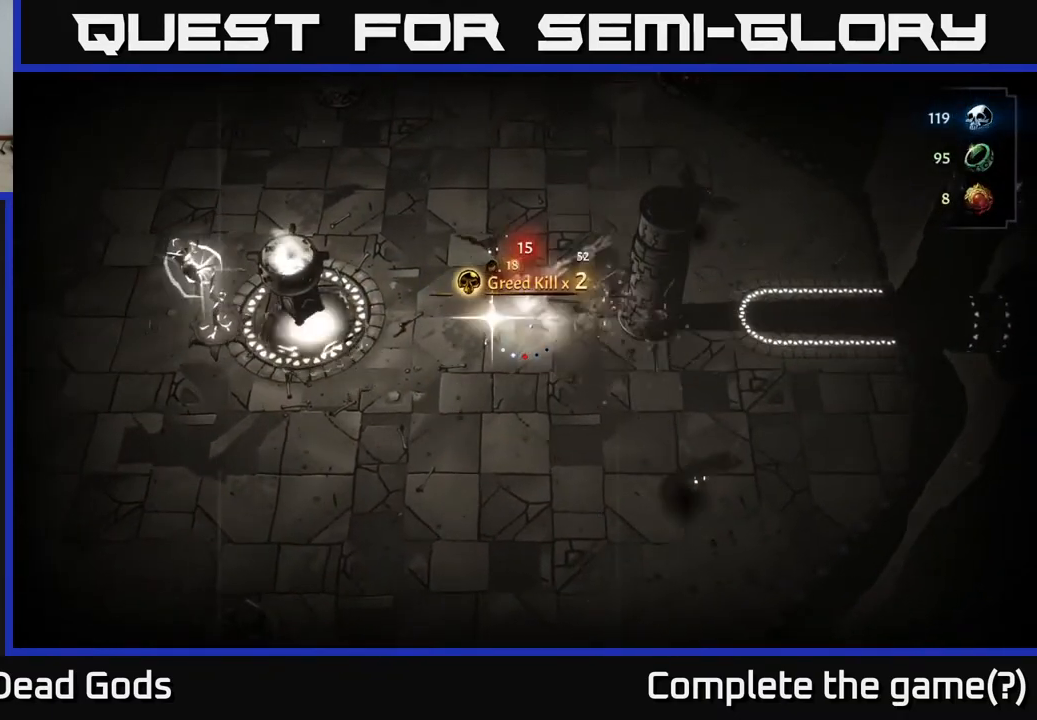
{"buttons": [], "left_stick": "down", "right_stick": "center", "events": [[167, "left_stick", "right"], [250, "left_stick", "down-right"], [350, "left_stick", "down"]]}
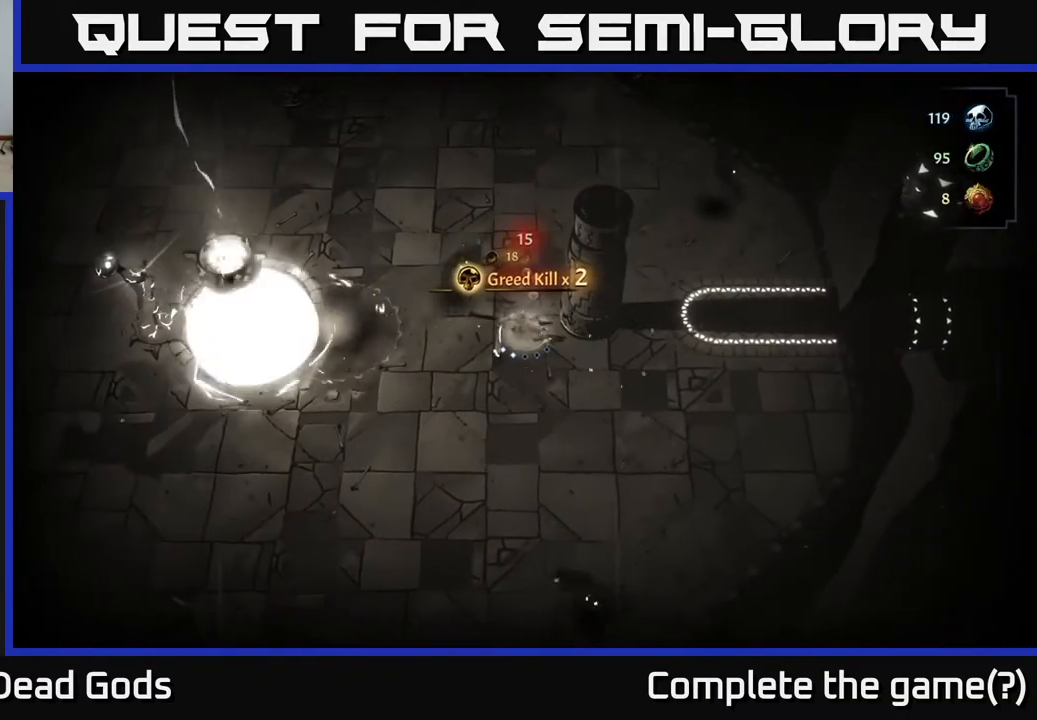
{"buttons": [], "left_stick": "down", "right_stick": "center", "events": [[333, "R2", "down"], [433, "R2", "up"]]}
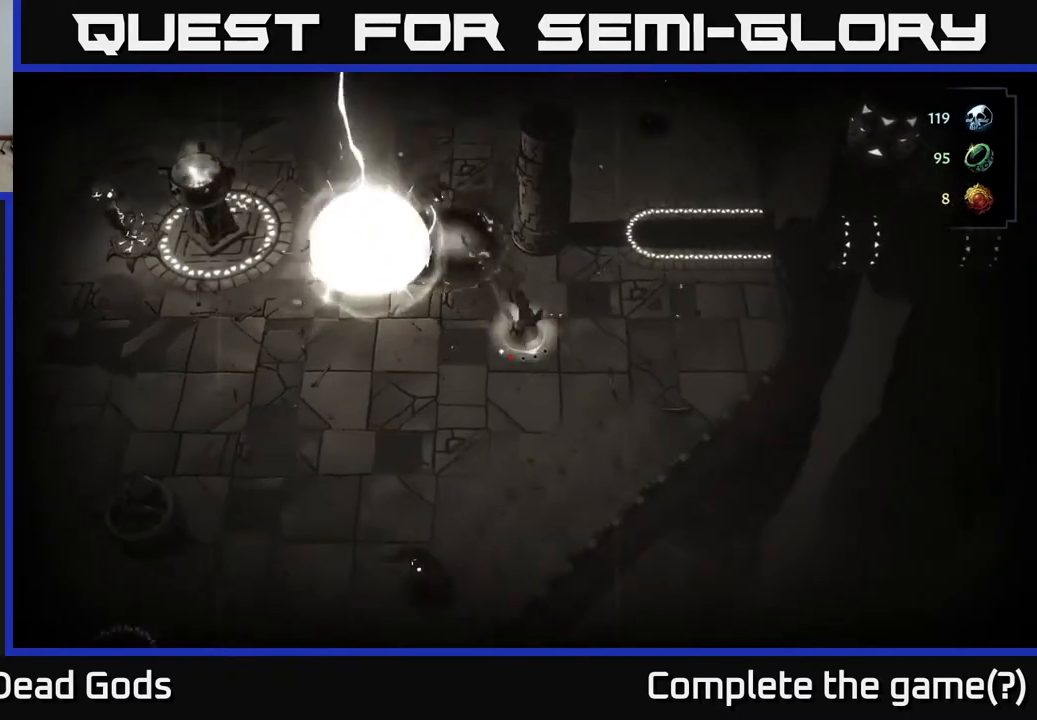
{"buttons": [], "left_stick": "down-left", "right_stick": "center", "events": [[233, "left_stick", "down-left"]]}
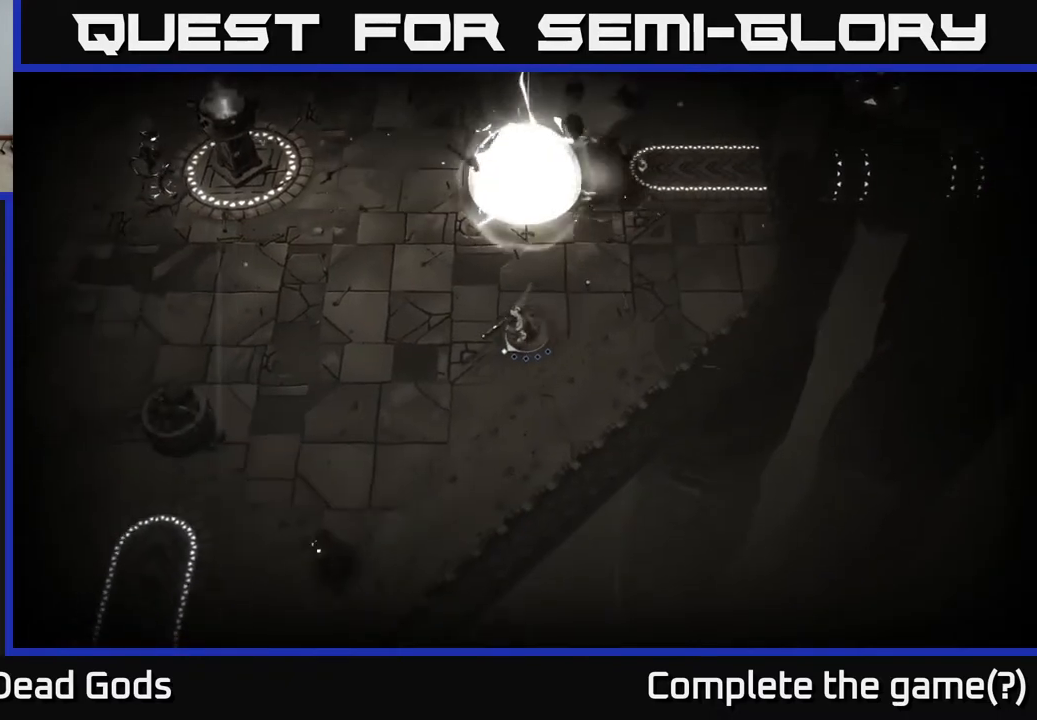
{"buttons": [], "left_stick": "left", "right_stick": "center", "events": [[250, "left_stick", "left"]]}
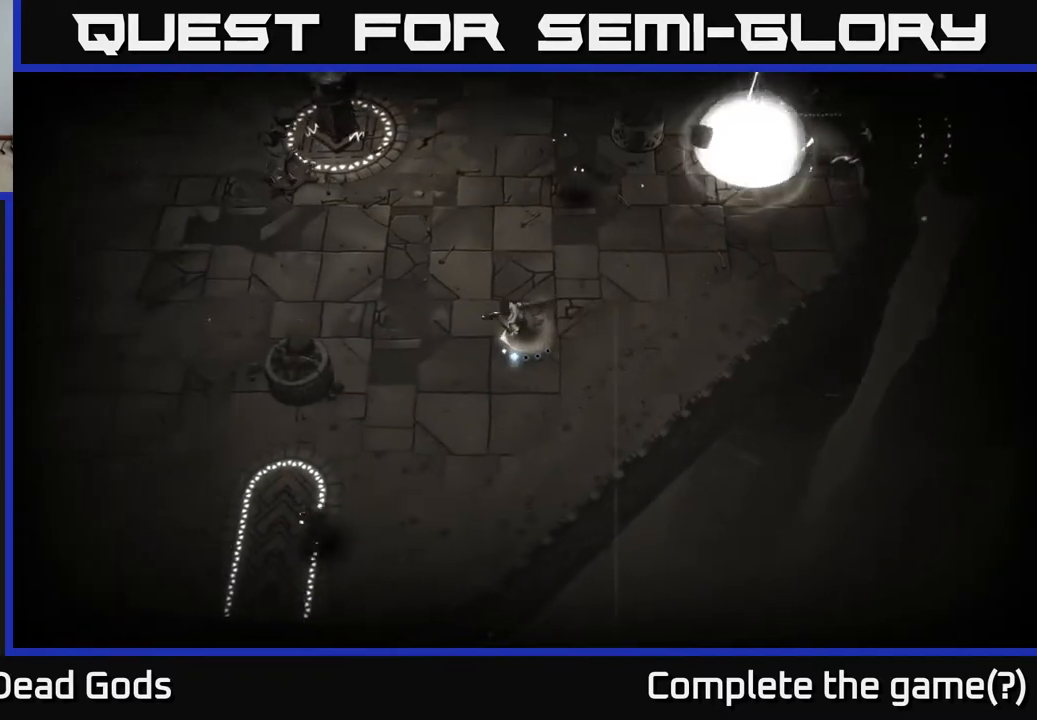
{"buttons": [], "left_stick": "up", "right_stick": "center", "events": [[83, "left_stick", "up"], [233, "X", "down"], [300, "X", "up"], [367, "X", "down"], [400, "X", "up"]]}
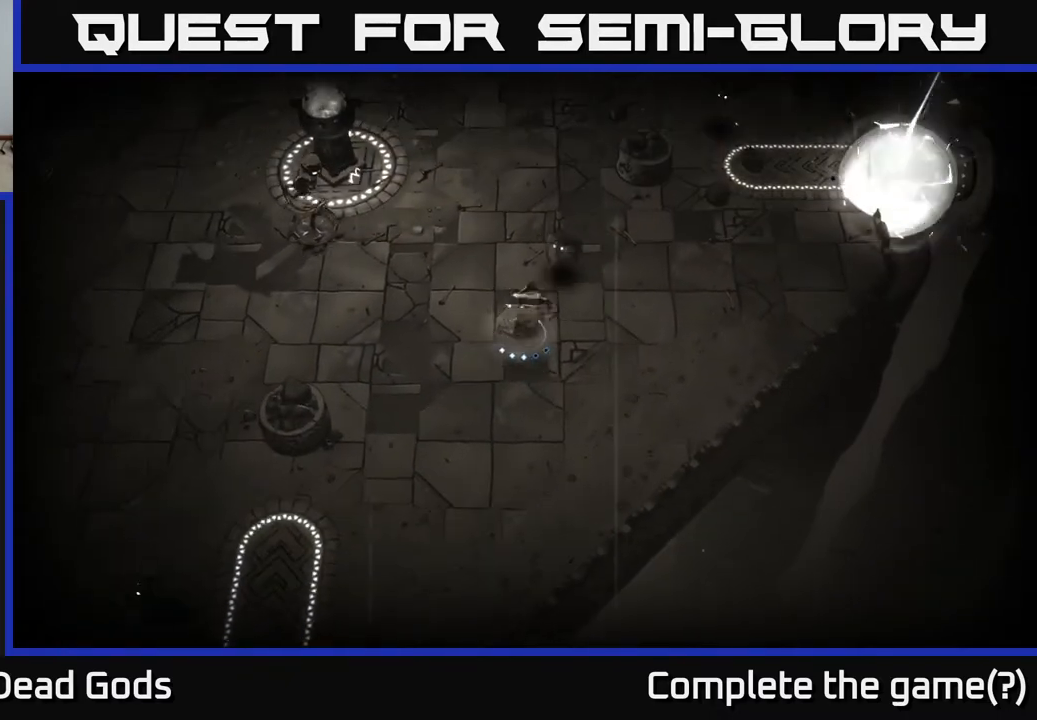
{"buttons": ["Y"], "left_stick": "left", "right_stick": "center", "events": [[217, "left_stick", "left"], [250, "Y", "down"]]}
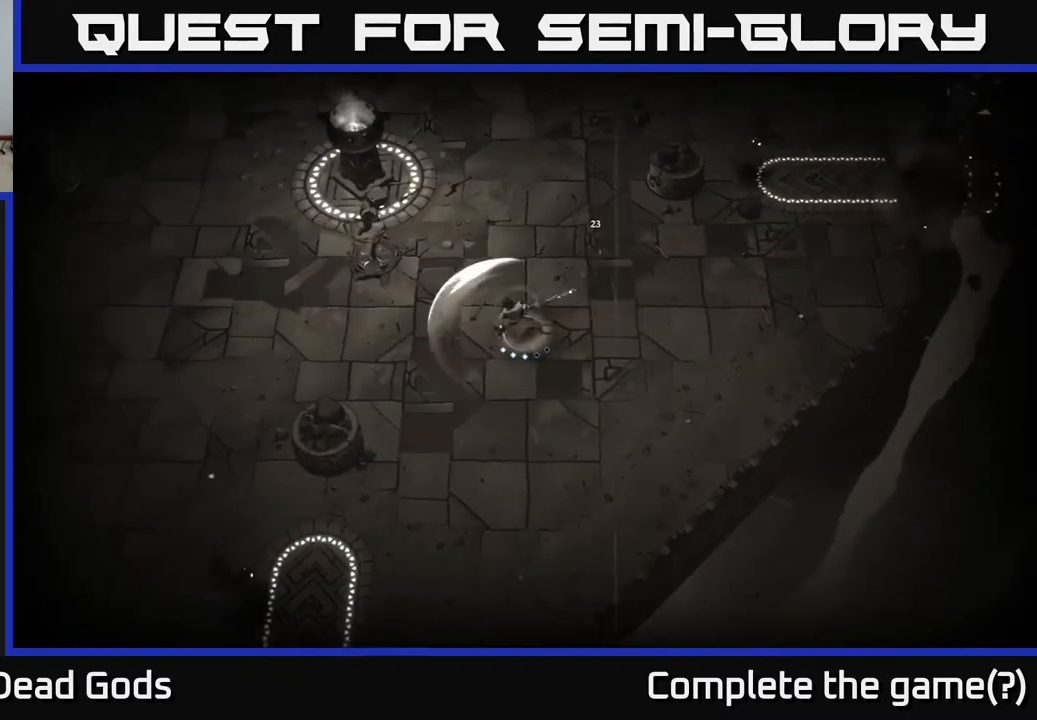
{"buttons": ["Y"], "left_stick": "left", "right_stick": "center", "events": []}
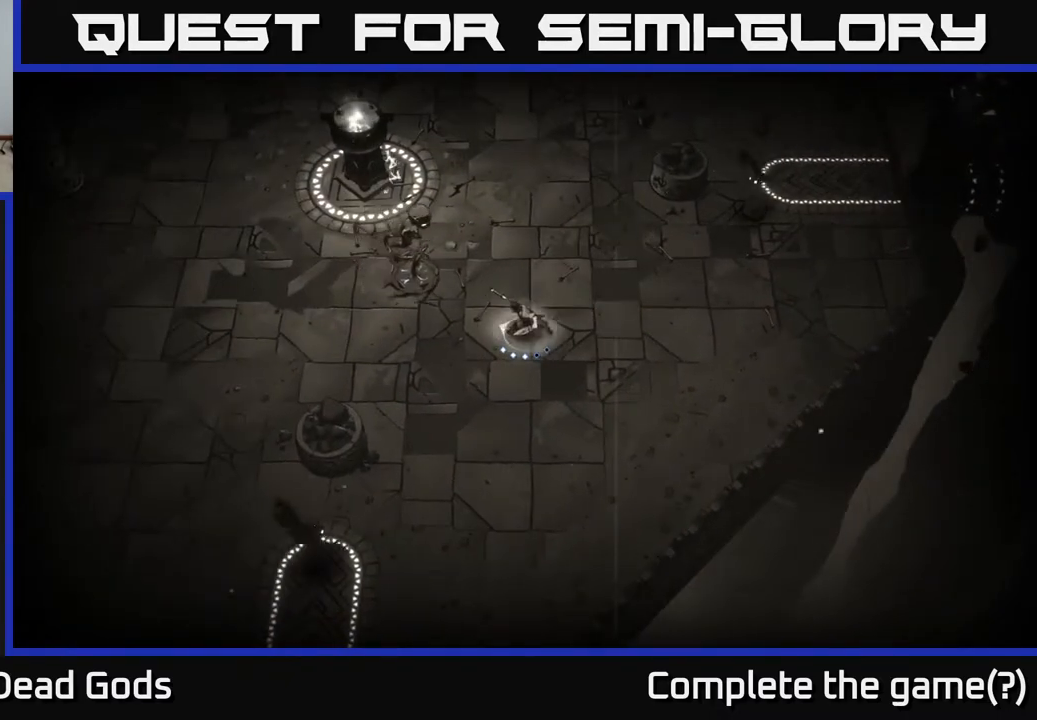
{"buttons": [], "left_stick": "center", "right_stick": "center", "events": [[83, "Y", "up"], [400, "left_stick", "center"]]}
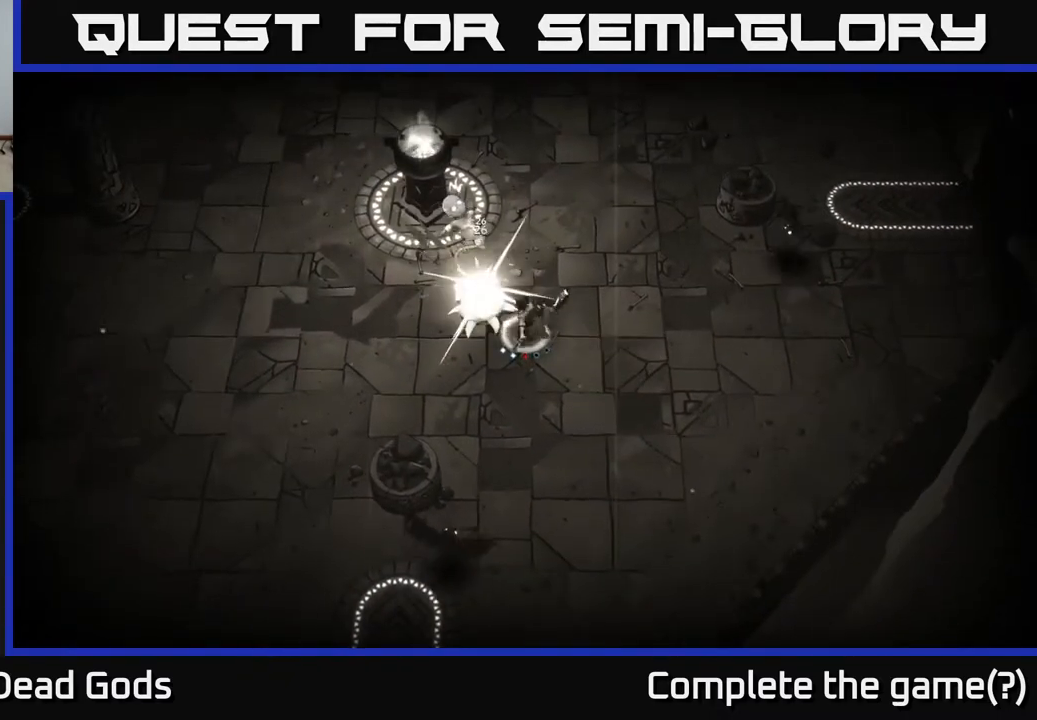
{"buttons": ["Y"], "left_stick": "center", "right_stick": "center", "events": [[417, "Y", "down"]]}